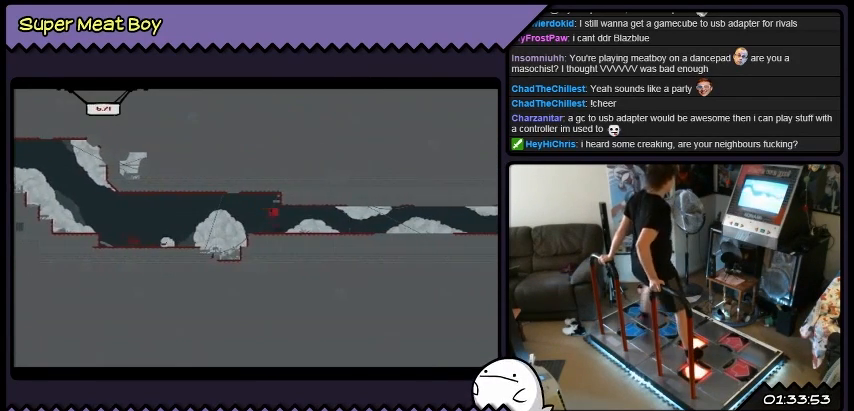
Gameplay with a controller (Xbox layout); each line is a JSON object with the inputs held at the frame after it. "events" lists button and stick changes between this image and that frame as [ms after this image, input, new state], when the widget could be followed in between. Not read: L1 L2 L3 R1 R2 R3.
{"buttons": ["X"], "events": [[201, "A", "up"], [401, "DPAD_LEFT", "up"]]}
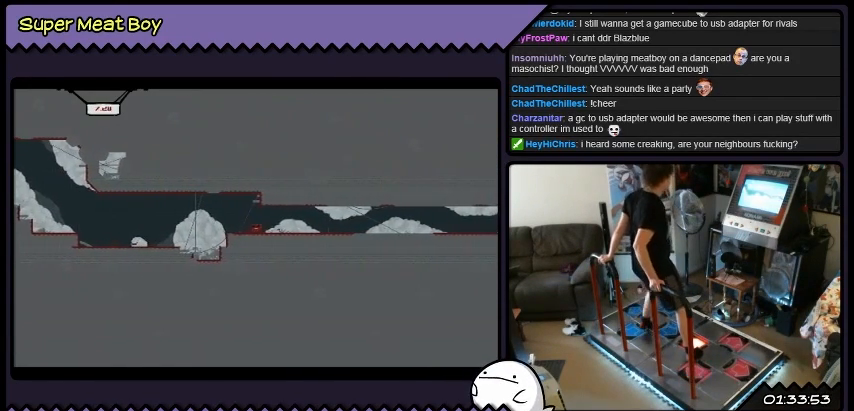
{"buttons": ["A", "X", "DPAD_RIGHT"], "events": [[267, "DPAD_RIGHT", "down"], [434, "A", "down"]]}
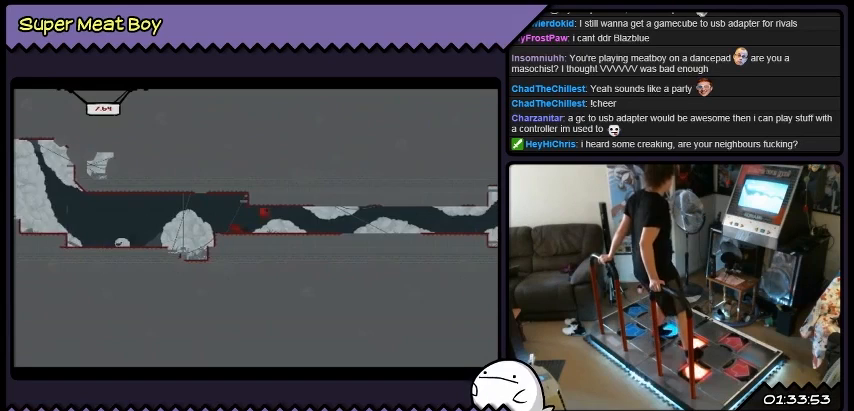
{"buttons": ["X", "DPAD_RIGHT"], "events": [[201, "A", "up"]]}
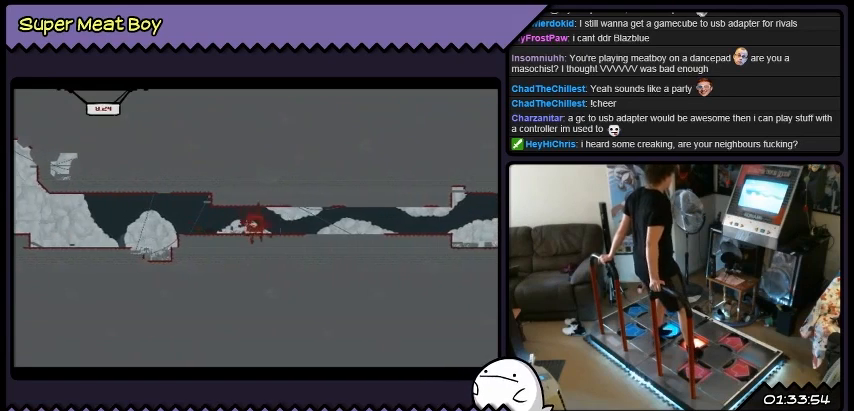
{"buttons": ["X"], "events": [[167, "DPAD_RIGHT", "up"]]}
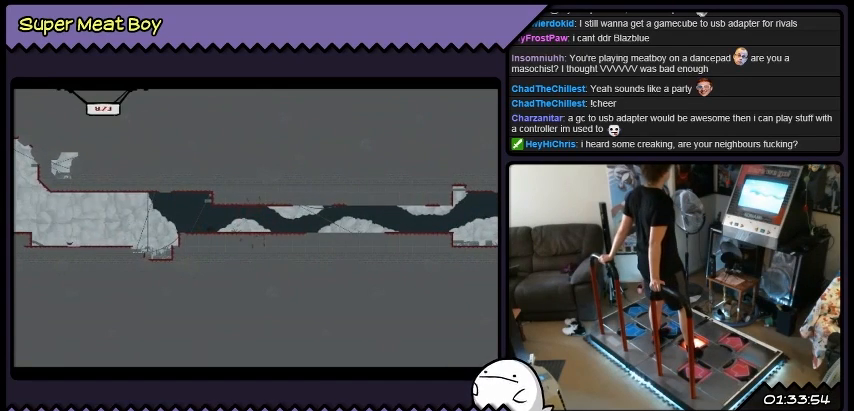
{"buttons": ["X"], "events": [[234, "X", "up"], [401, "X", "down"]]}
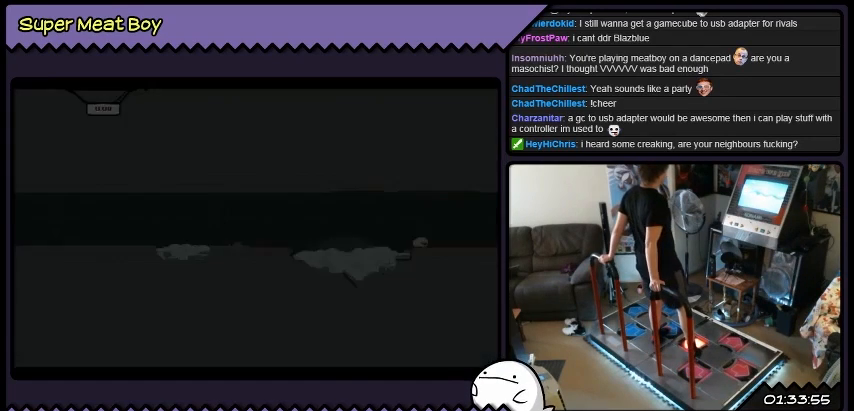
{"buttons": [], "events": [[133, "X", "up"]]}
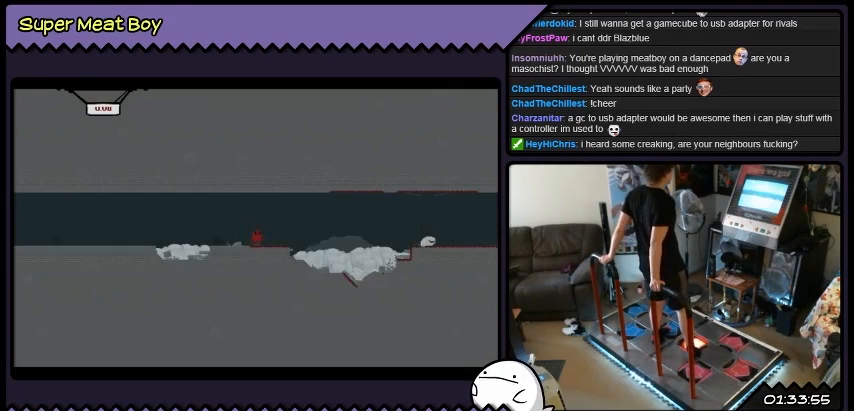
{"buttons": [], "events": []}
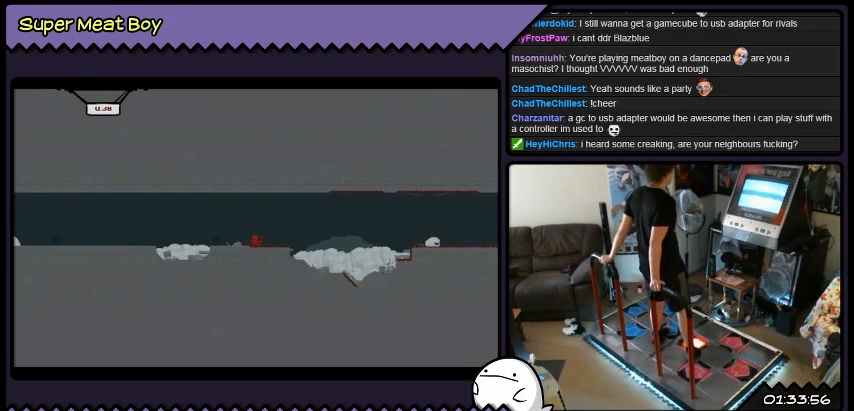
{"buttons": ["A", "DPAD_RIGHT"], "events": [[133, "DPAD_RIGHT", "down"], [467, "A", "down"]]}
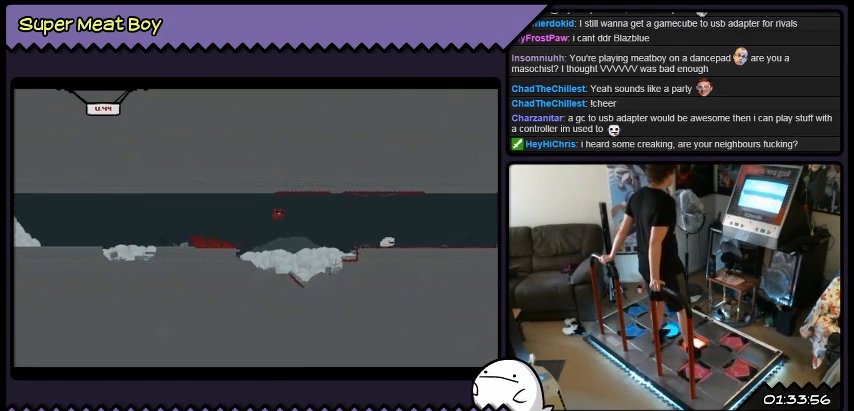
{"buttons": ["DPAD_RIGHT"], "events": [[468, "A", "up"]]}
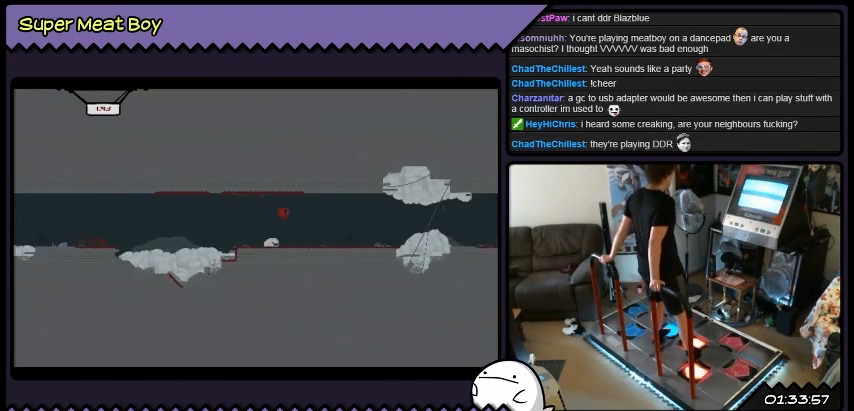
{"buttons": ["A", "DPAD_RIGHT"], "events": [[434, "A", "down"]]}
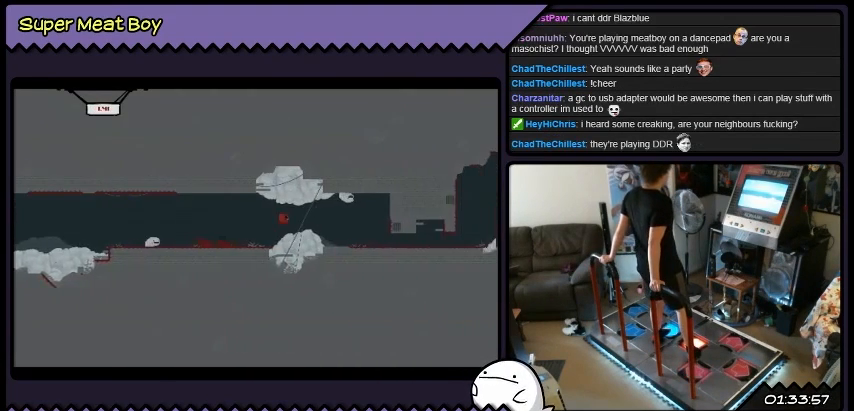
{"buttons": [], "events": [[167, "A", "up"], [501, "DPAD_RIGHT", "up"]]}
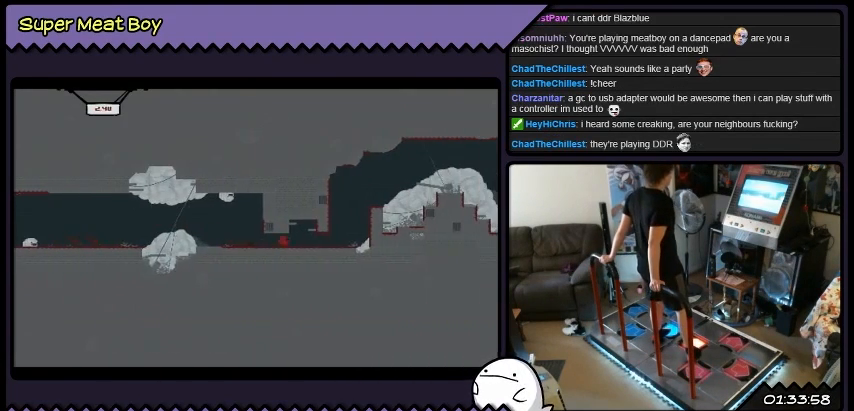
{"buttons": [], "events": [[133, "DPAD_RIGHT", "down"], [367, "DPAD_RIGHT", "up"]]}
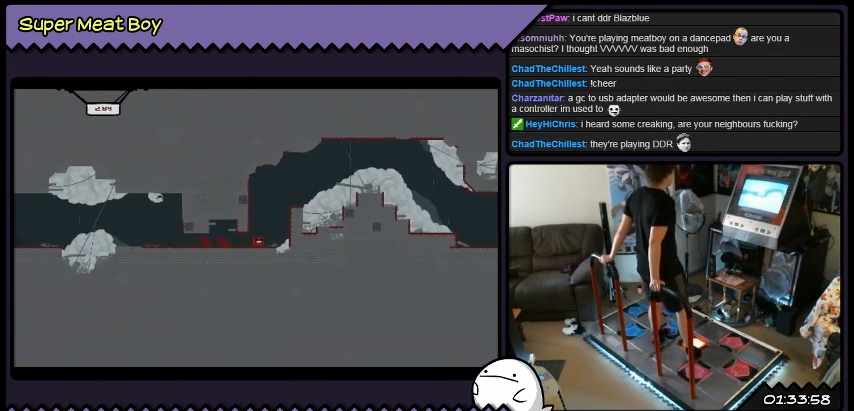
{"buttons": ["A"], "events": [[201, "A", "down"]]}
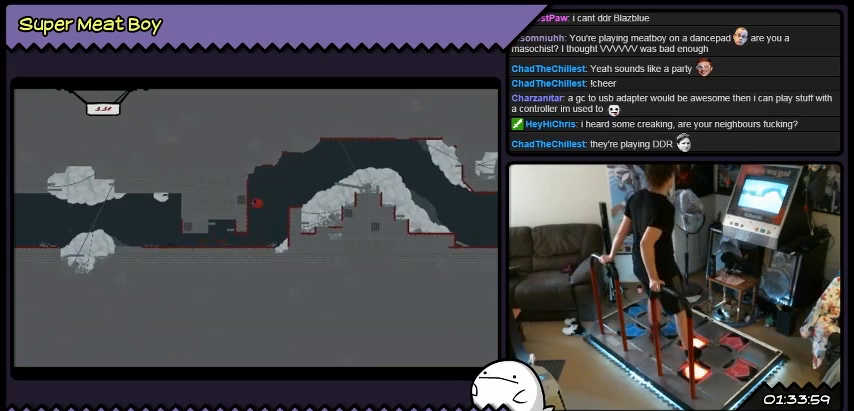
{"buttons": [], "events": [[33, "A", "up"], [200, "DPAD_LEFT", "down"], [434, "DPAD_LEFT", "up"]]}
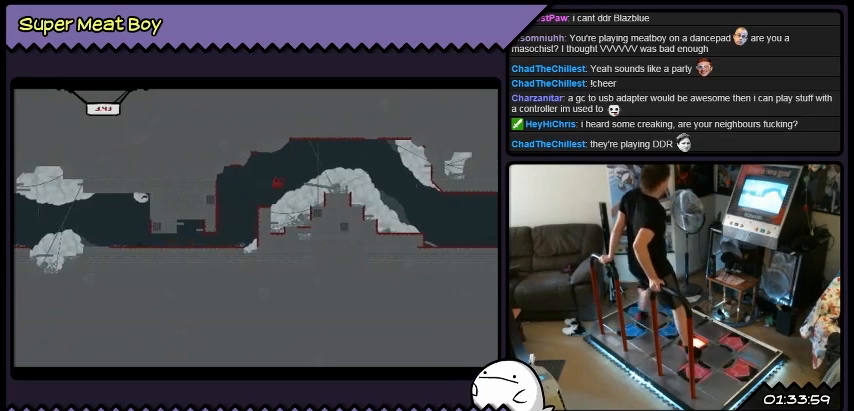
{"buttons": ["A", "DPAD_LEFT"], "events": [[100, "A", "down"], [301, "DPAD_RIGHT", "down"], [334, "DPAD_RIGHT", "up"], [467, "DPAD_LEFT", "down"]]}